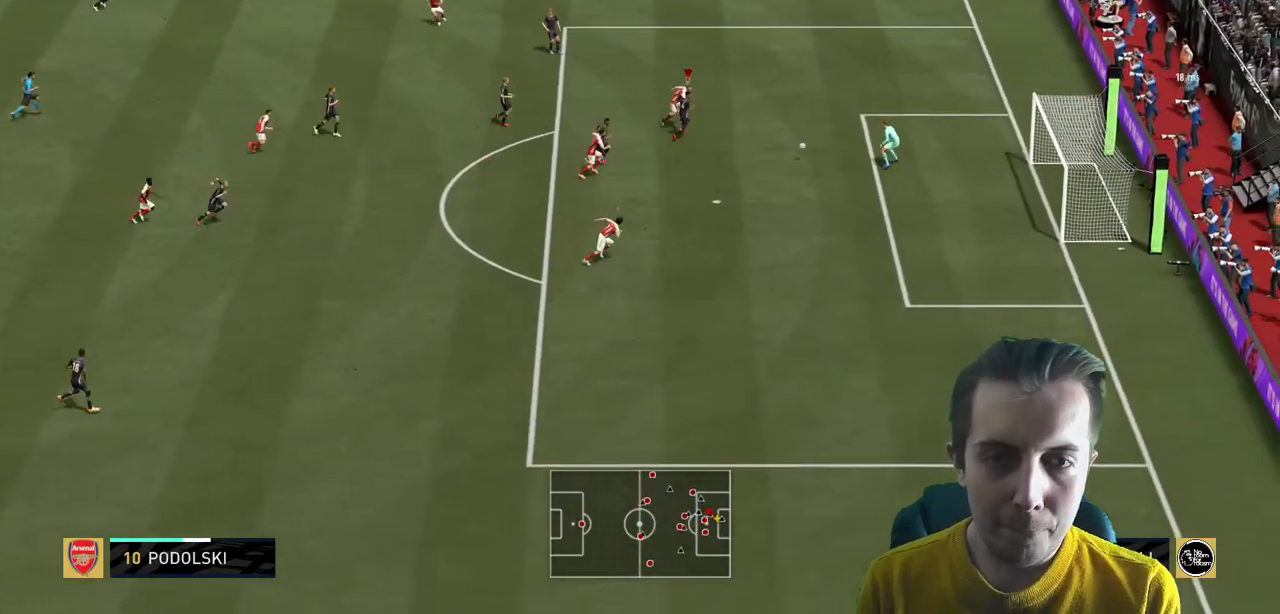
Gameplay with a controller (Xbox layout); each line is a JSON object with the inputs held at the frame after it. "events" lists button and stick changes between this image and that frame as [ms after this image, input, new state], when the widget could be followed in between. Not read: L3 R3.
{"buttons": ["R2"], "left_stick": "right", "right_stick": "center", "events": [[33, "left_stick", "down"], [200, "left_stick", "down-right"], [367, "left_stick", "right"]]}
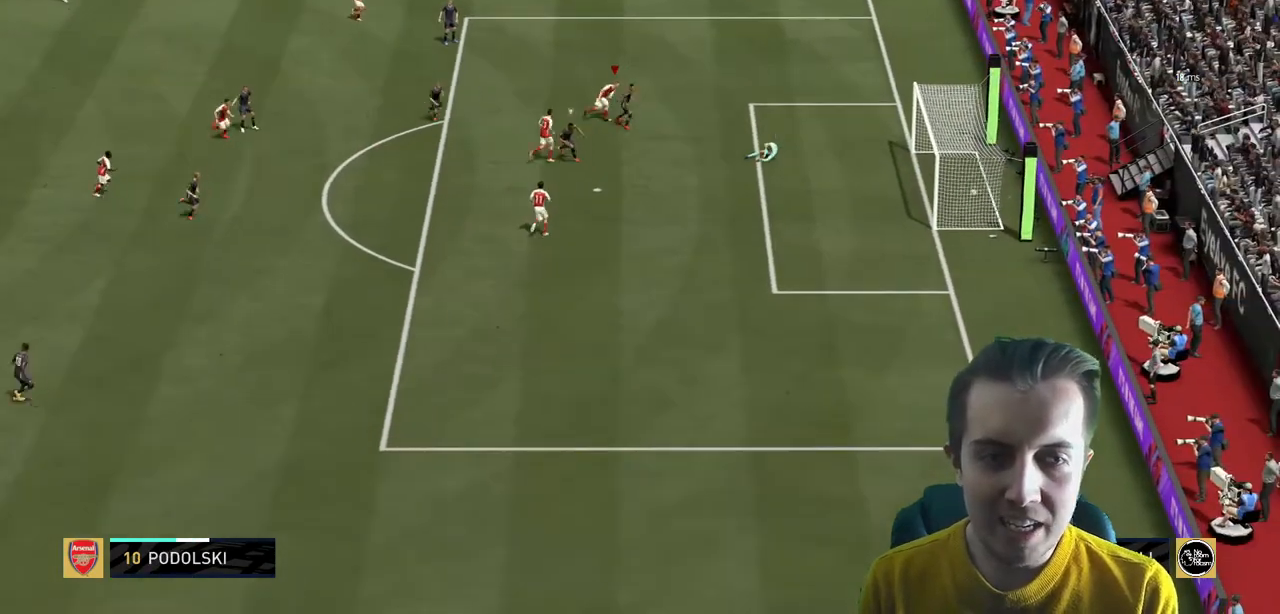
{"buttons": ["R2"], "left_stick": "up-right", "right_stick": "center", "events": [[334, "left_stick", "up-right"]]}
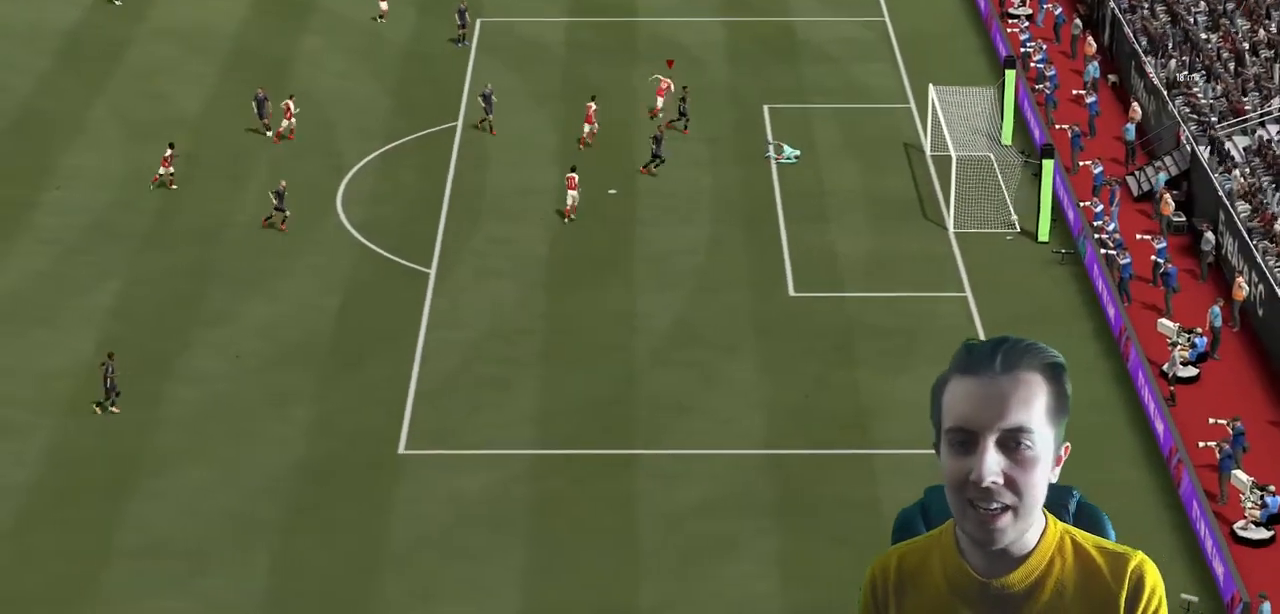
{"buttons": [], "left_stick": "up", "right_stick": "center", "events": [[66, "left_stick", "up"], [467, "R2", "up"]]}
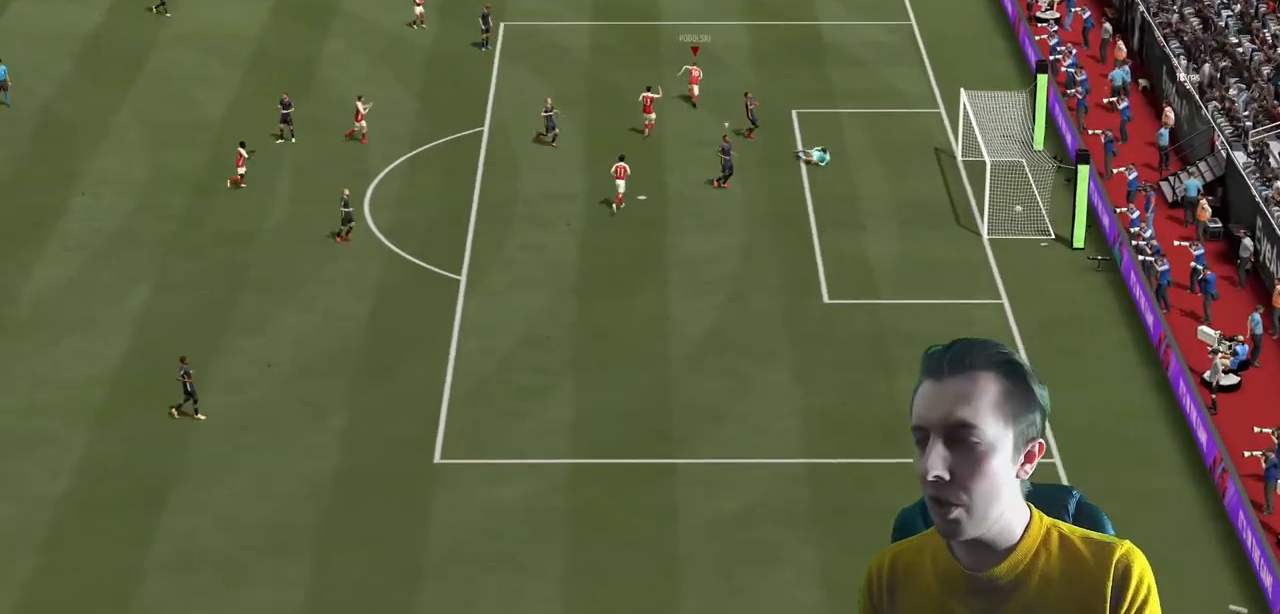
{"buttons": [], "left_stick": "center", "right_stick": "center", "events": [[267, "left_stick", "center"]]}
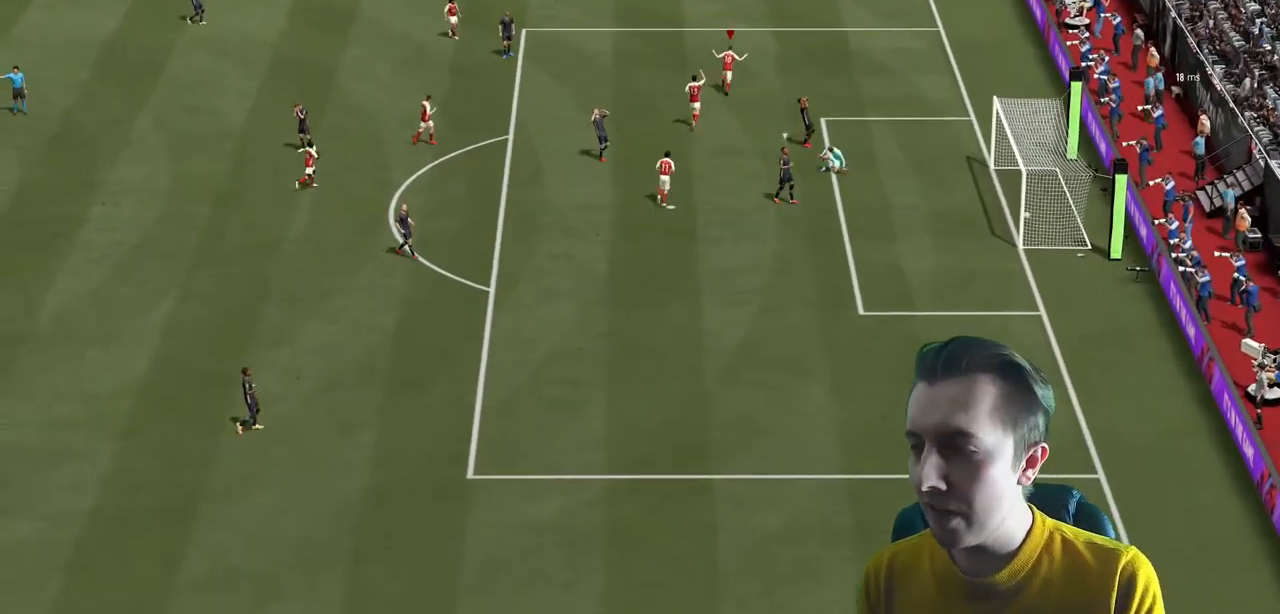
{"buttons": [], "left_stick": "center", "right_stick": "center", "events": []}